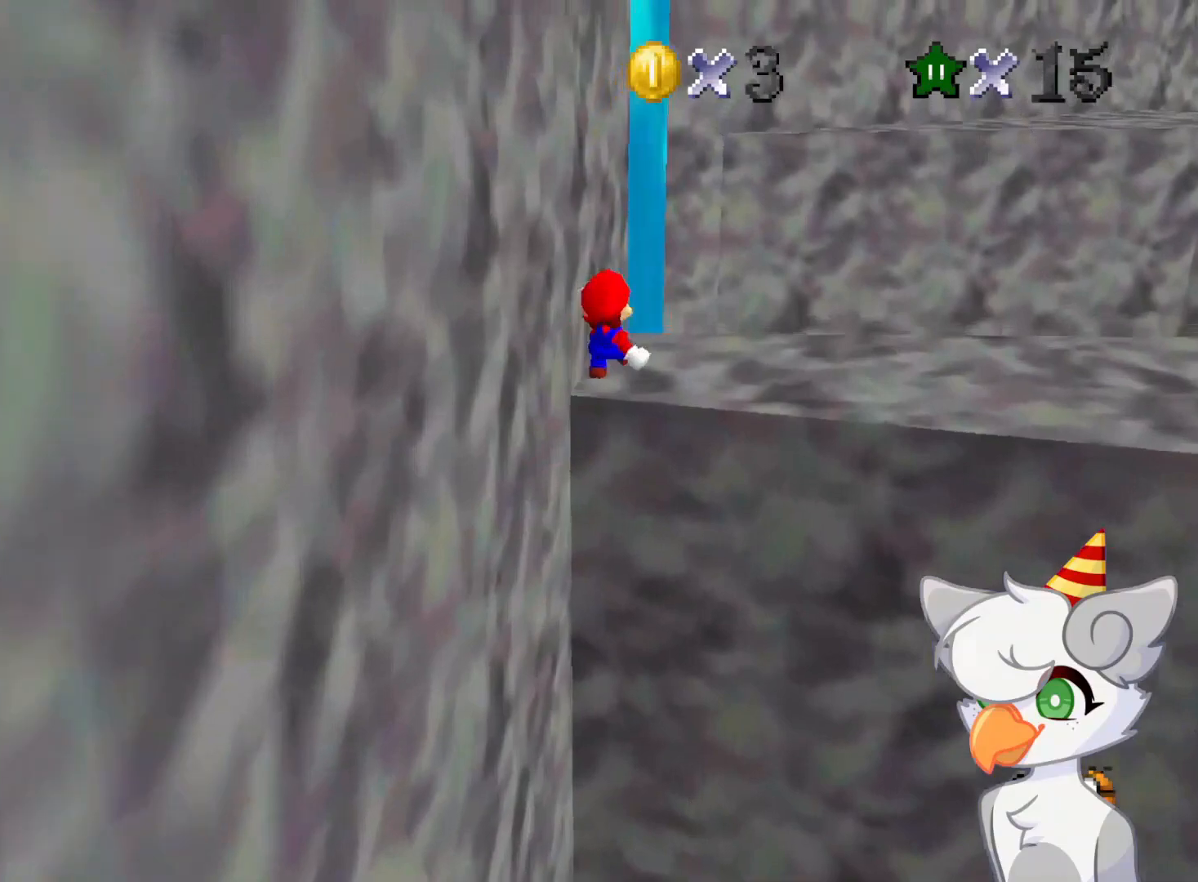
Gameplay with a controller (Nintendo layout); each line is a JSON object with the inputs held at the frame after it. "events" lists button and stick changes between this image and that frame as [ms after this image, input, new state], when the widget could be followed in between. Not read: L3 R3.
{"buttons": ["A"], "left_stick": "center", "events": [[41, "A", "up"], [62, "Z", "up"], [83, "left_stick", "down"], [416, "left_stick", "center"], [500, "A", "down"]]}
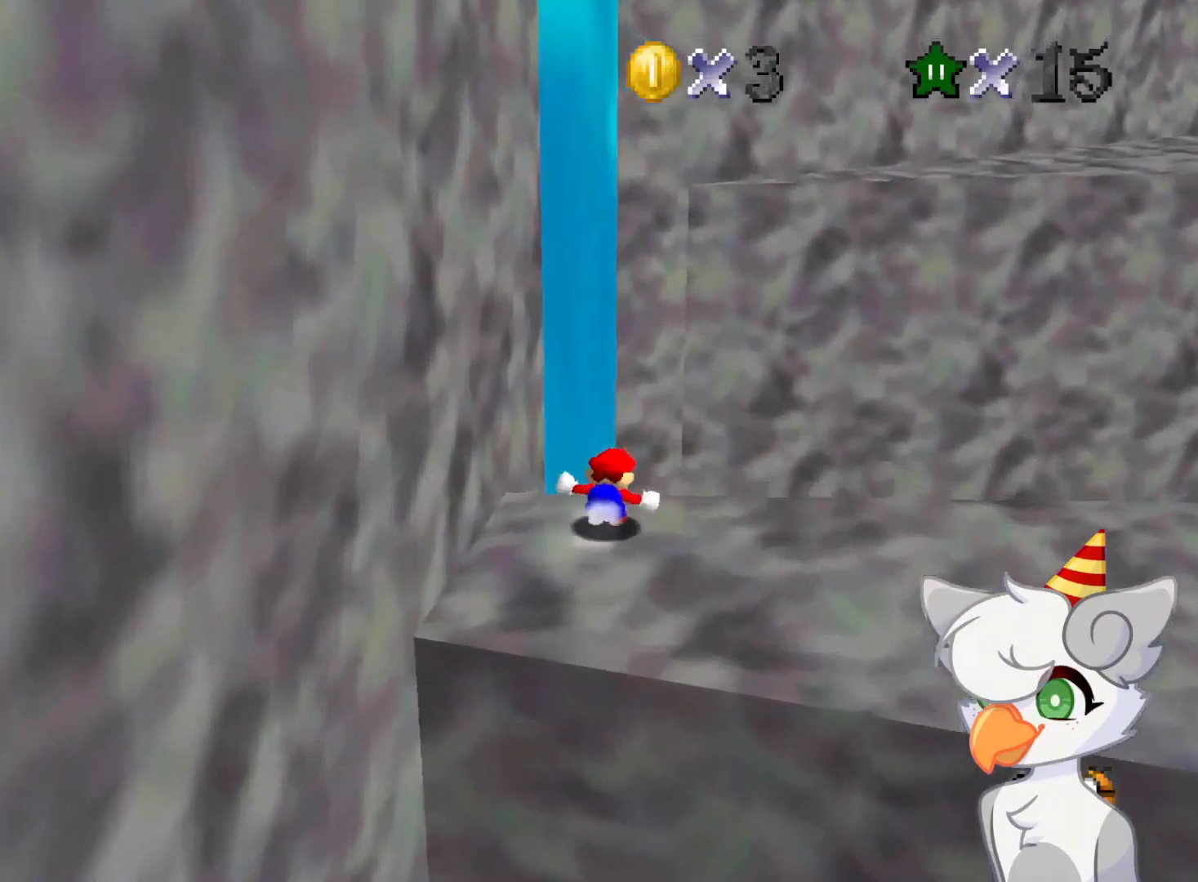
{"buttons": ["C_LEFT"], "left_stick": "right", "events": [[83, "left_stick", "down"], [125, "A", "up"], [458, "C_LEFT", "down"], [458, "left_stick", "right"]]}
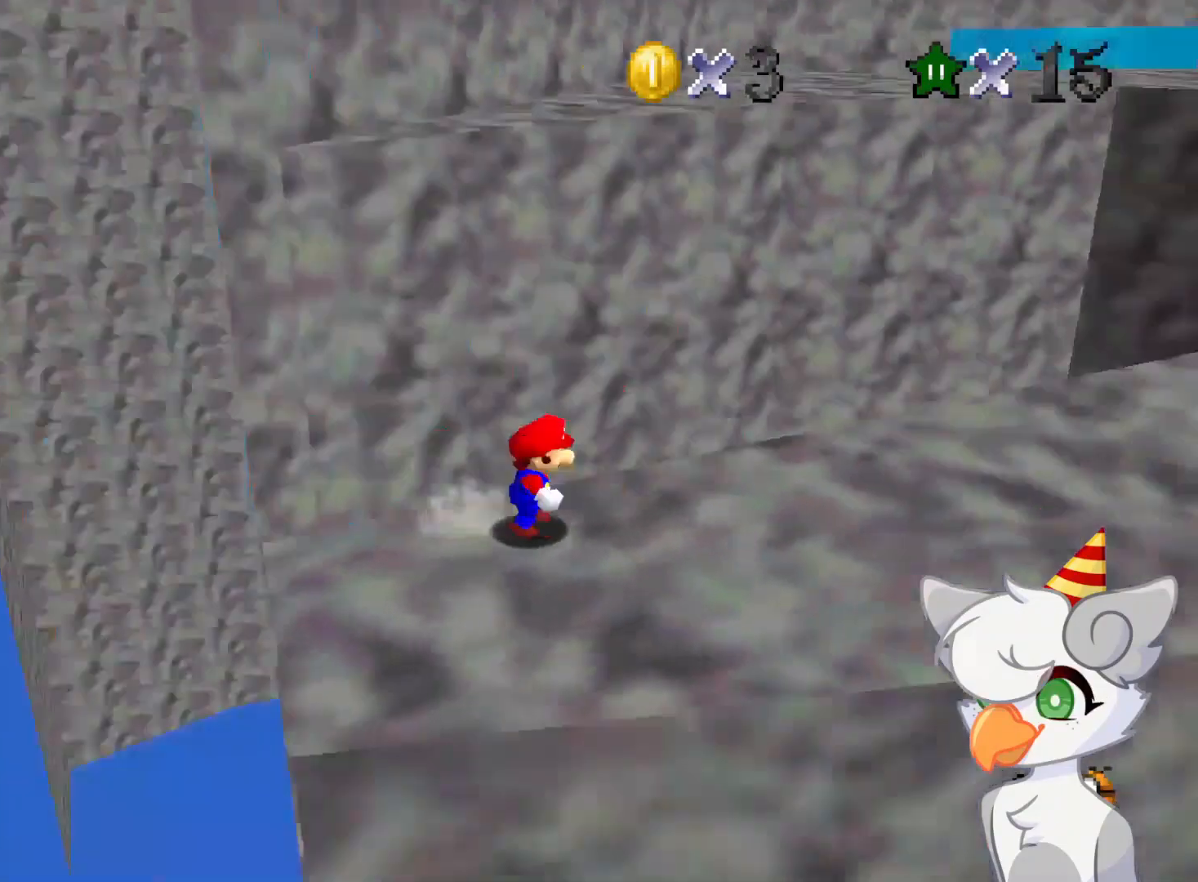
{"buttons": [], "left_stick": "up-right", "events": [[125, "C_LEFT", "up"], [291, "left_stick", "up-right"]]}
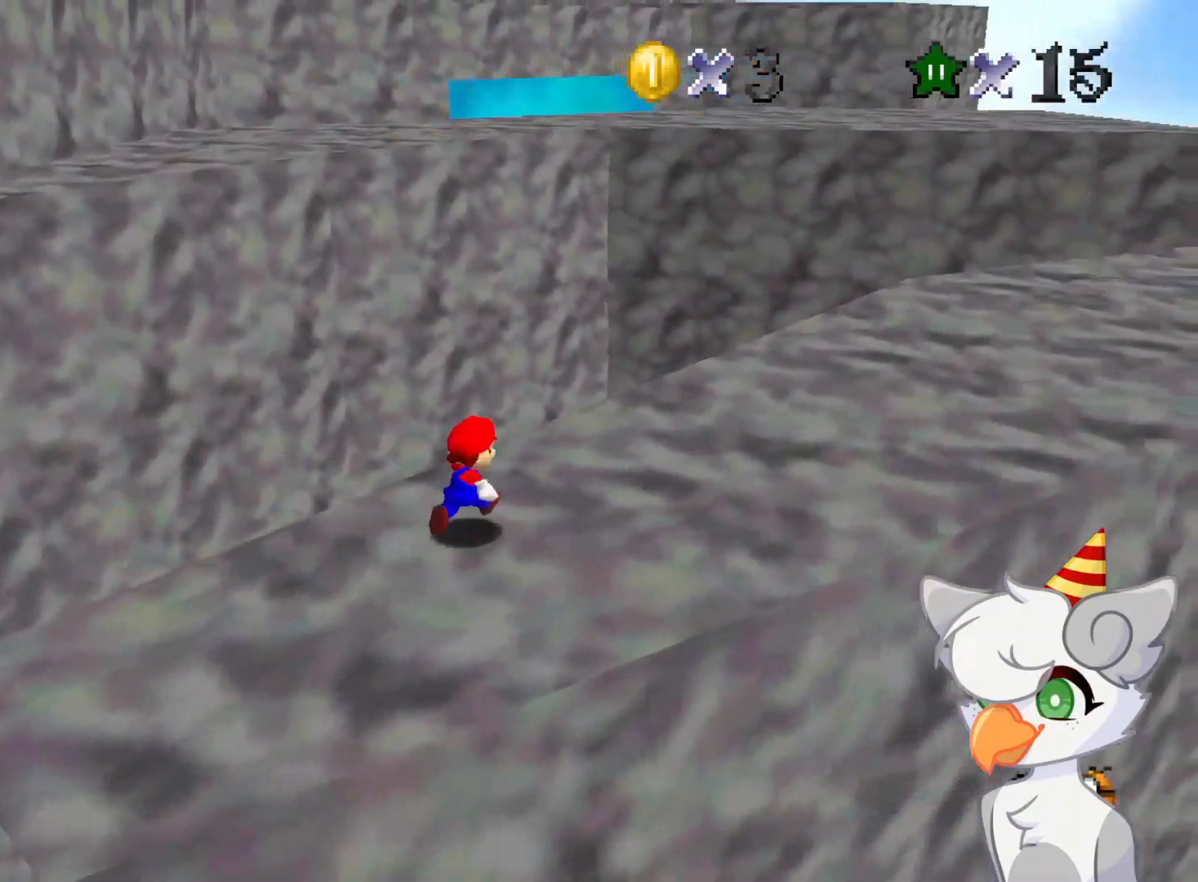
{"buttons": ["Z"], "left_stick": "up-right", "events": [[41, "Z", "down"], [62, "A", "down"], [125, "left_stick", "right"], [166, "A", "up"], [291, "C_LEFT", "down"], [333, "C_DOWN", "down"], [416, "C_DOWN", "up"], [458, "C_LEFT", "up"], [479, "left_stick", "up-right"]]}
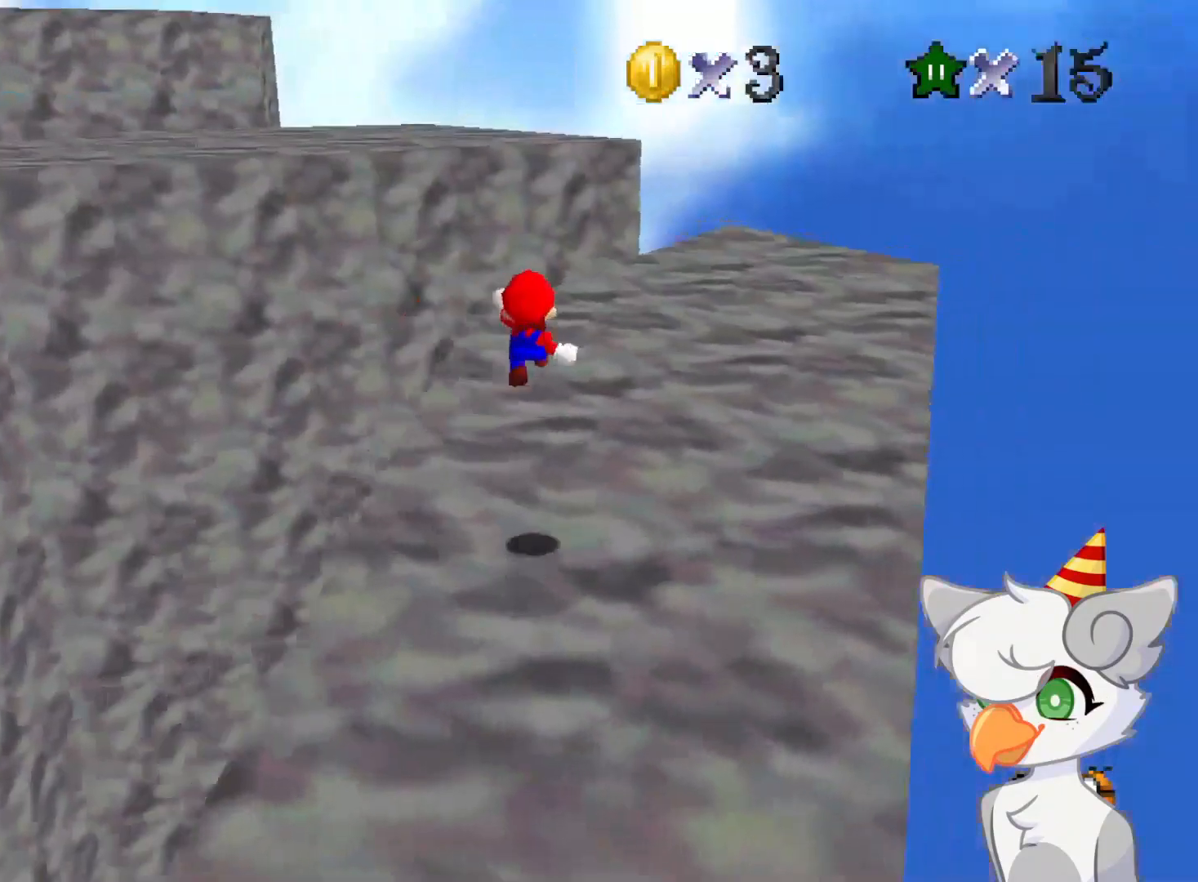
{"buttons": [], "left_stick": "right", "events": [[125, "Z", "up"], [312, "C_RIGHT", "down"], [396, "C_RIGHT", "up"], [396, "left_stick", "right"]]}
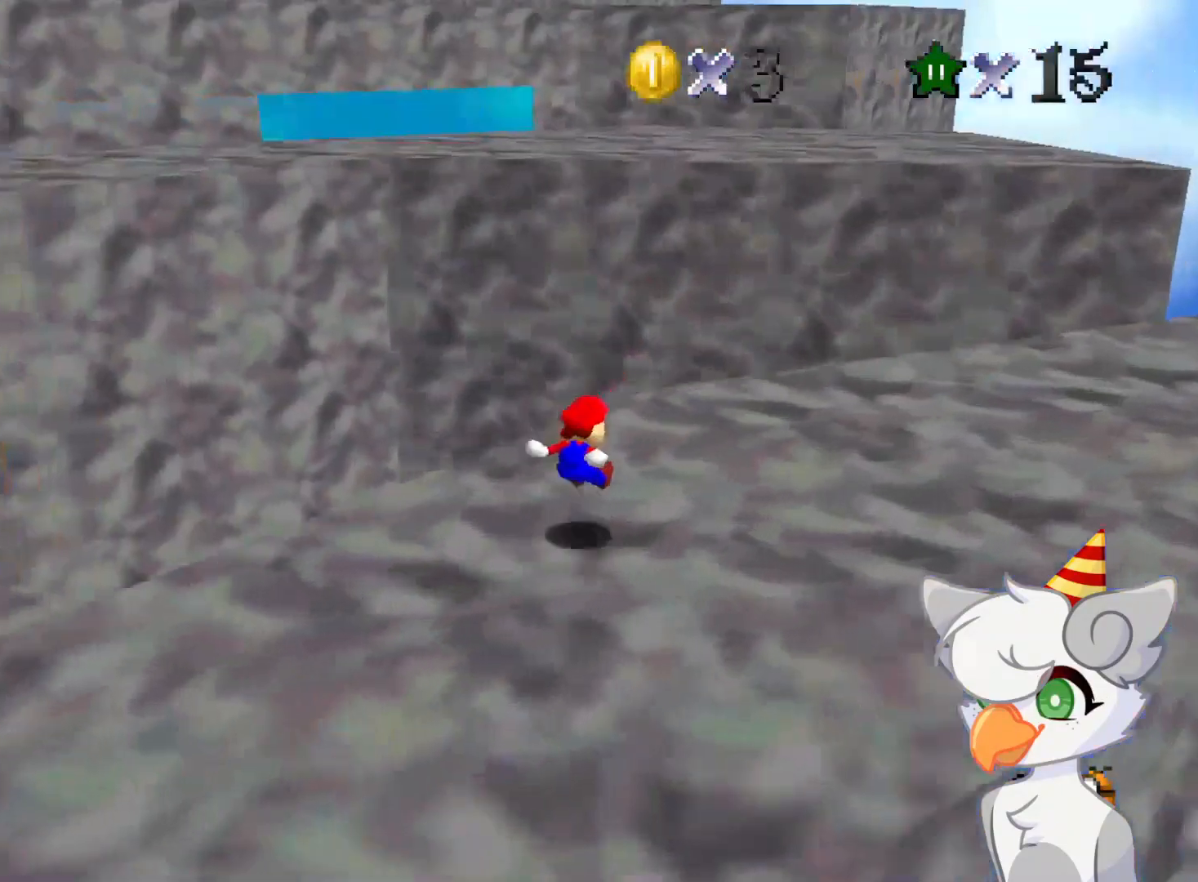
{"buttons": [], "left_stick": "right", "events": []}
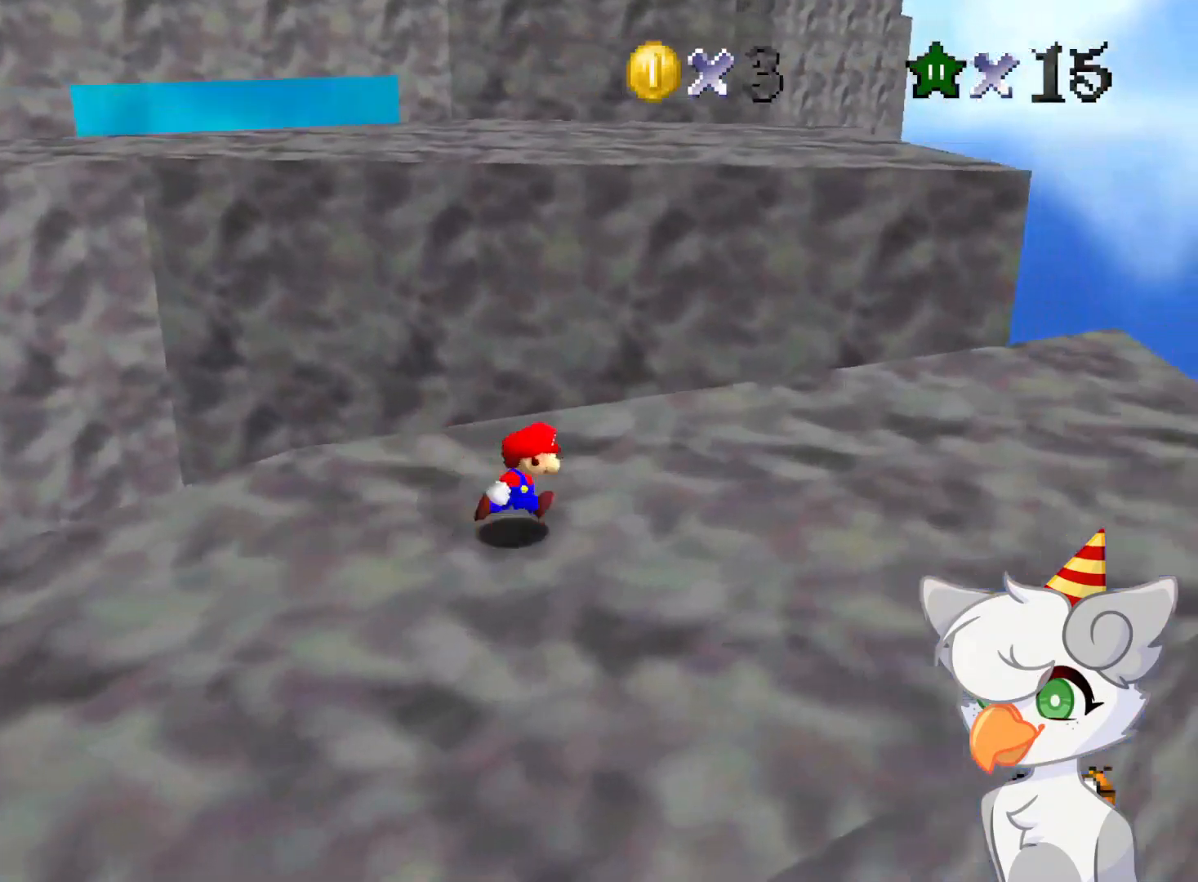
{"buttons": [], "left_stick": "up-right", "events": [[333, "left_stick", "up-right"]]}
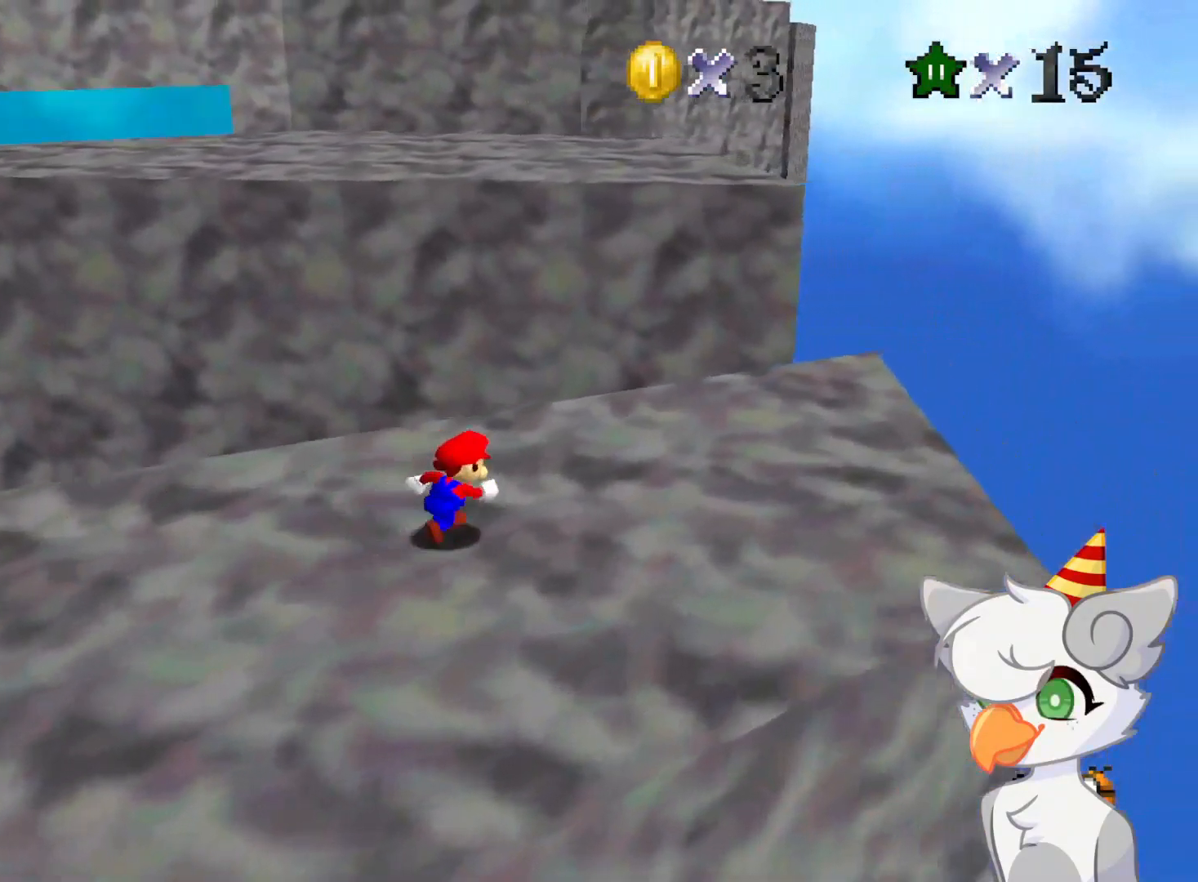
{"buttons": [], "left_stick": "up", "events": [[375, "left_stick", "up"]]}
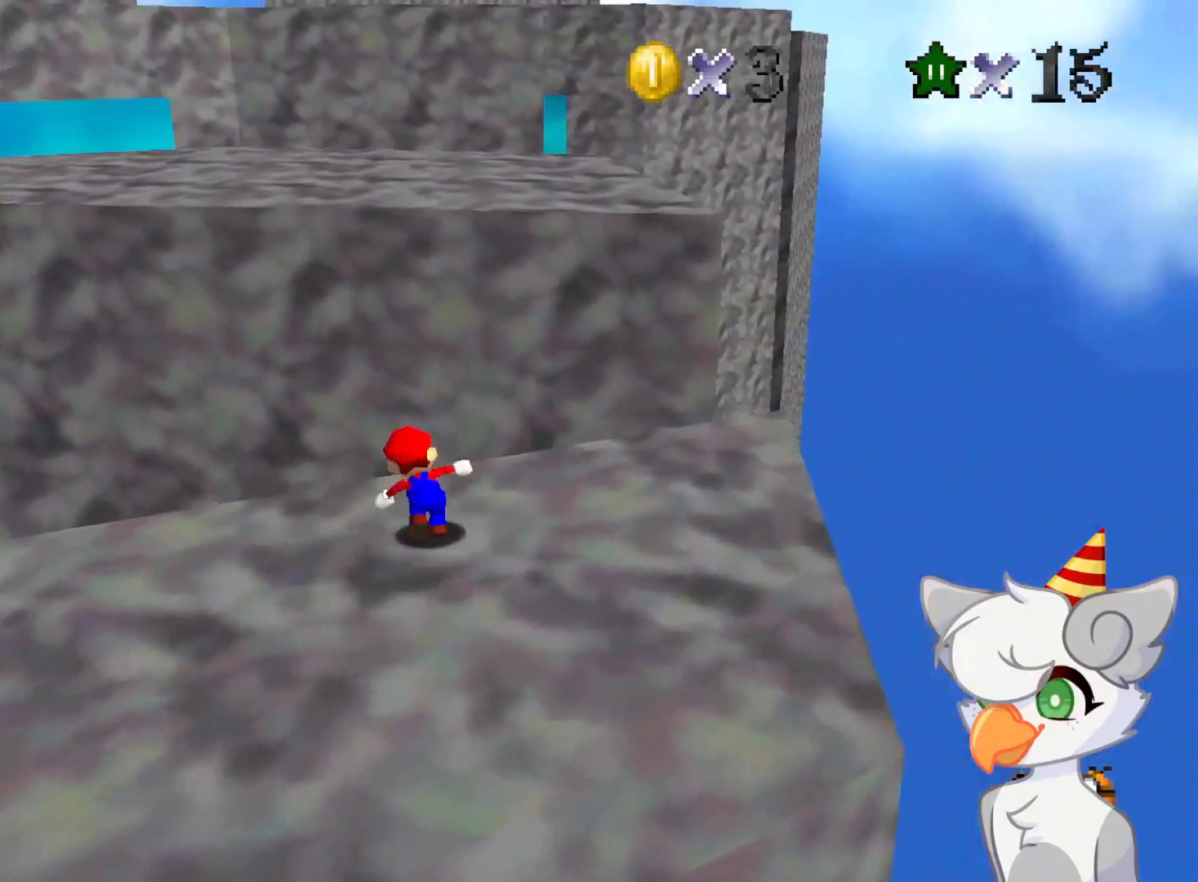
{"buttons": ["C_DOWN", "C_RIGHT"], "left_stick": "up", "events": [[21, "Z", "down"], [104, "A", "down"], [250, "A", "up"], [375, "Z", "up"], [437, "C_DOWN", "down"], [437, "C_RIGHT", "down"]]}
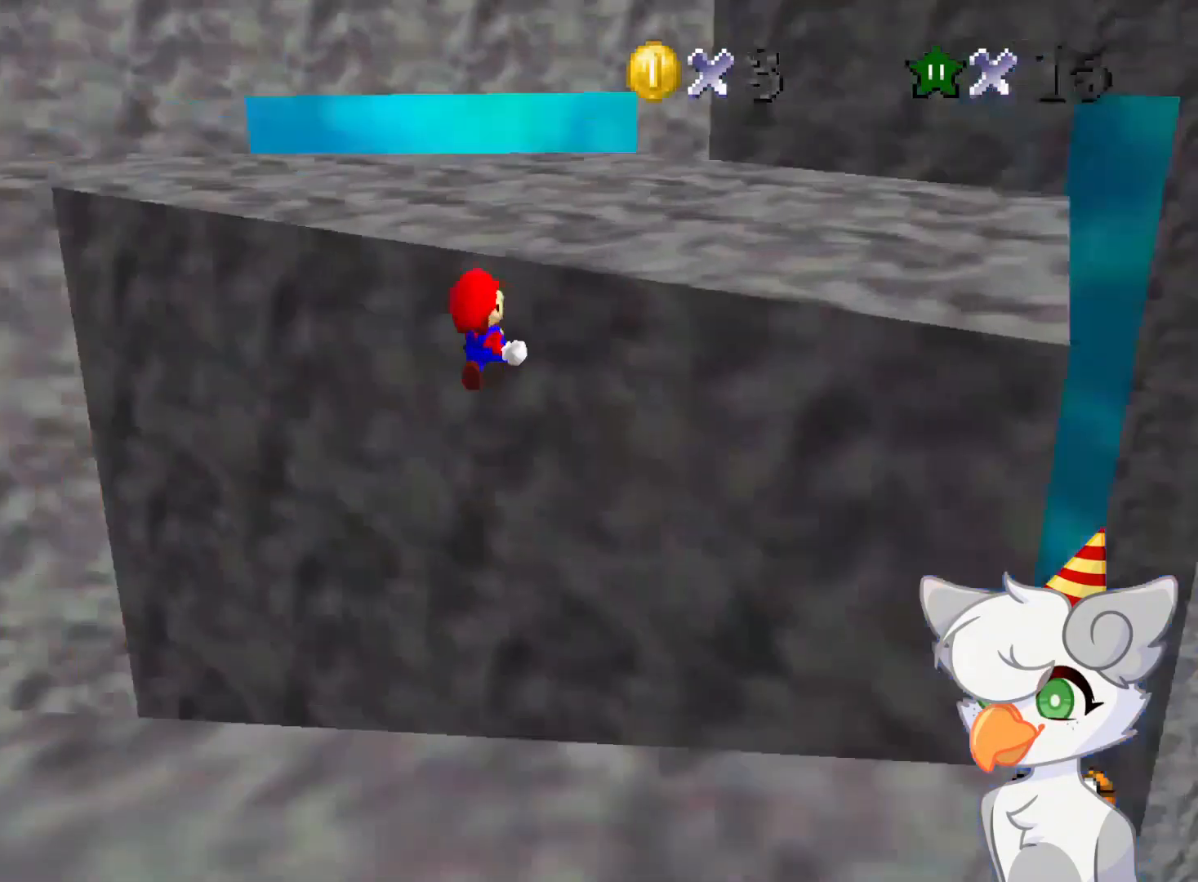
{"buttons": ["A"], "left_stick": "up", "events": [[21, "C_DOWN", "up"], [104, "C_RIGHT", "up"], [437, "A", "down"]]}
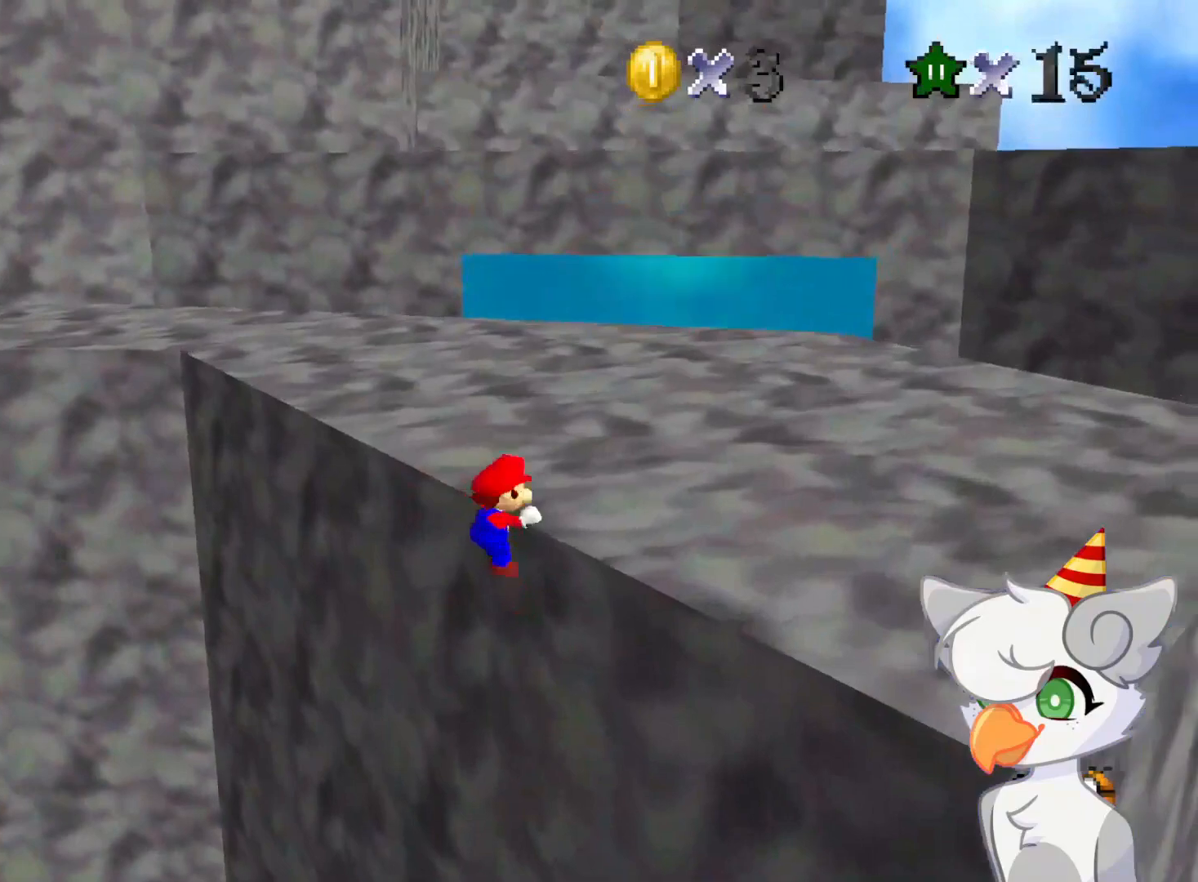
{"buttons": [], "left_stick": "up", "events": [[21, "A", "up"], [83, "A", "down"], [208, "A", "up"], [291, "C_LEFT", "down"], [333, "C_DOWN", "down"], [437, "C_DOWN", "up"], [458, "C_LEFT", "up"]]}
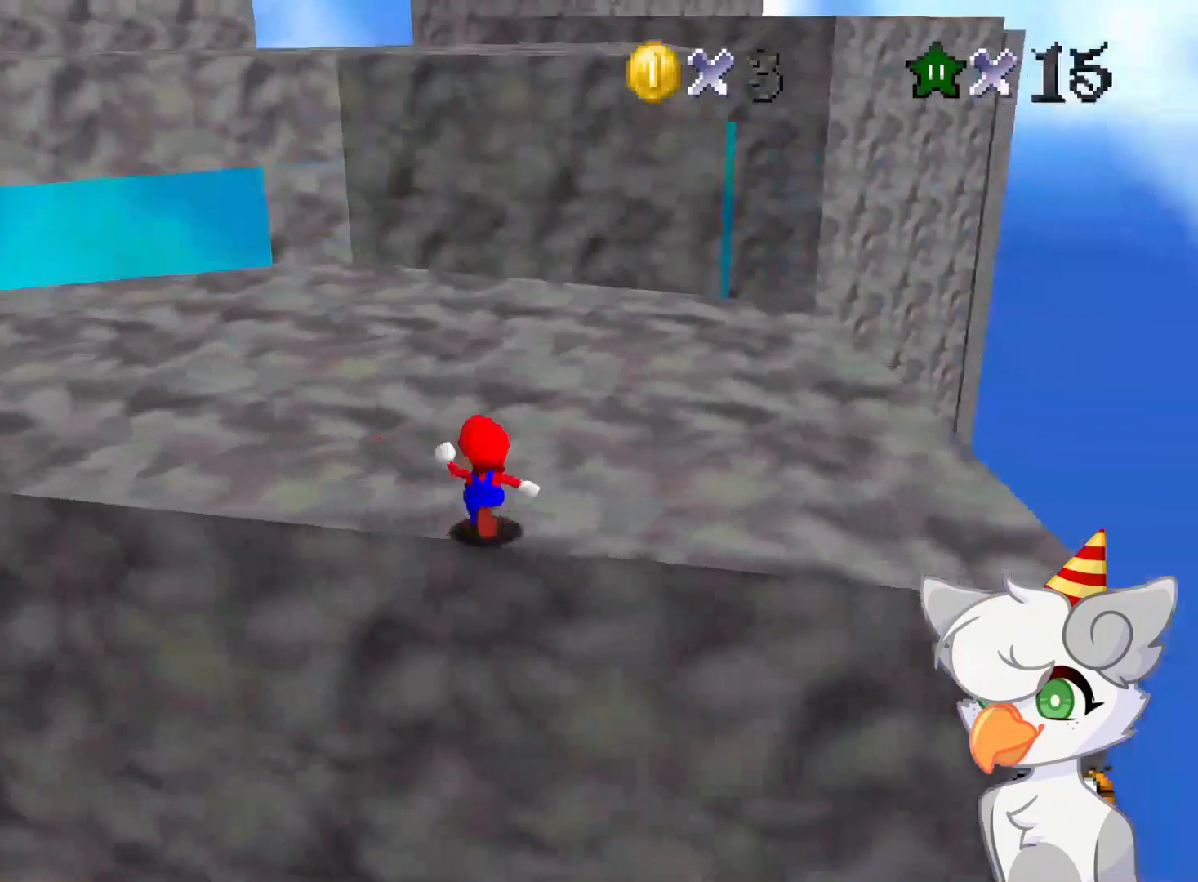
{"buttons": [], "left_stick": "up-left", "events": [[21, "left_stick", "up-left"], [271, "C_RIGHT", "down"], [291, "C_DOWN", "down"], [333, "C_DOWN", "up"], [396, "C_RIGHT", "up"]]}
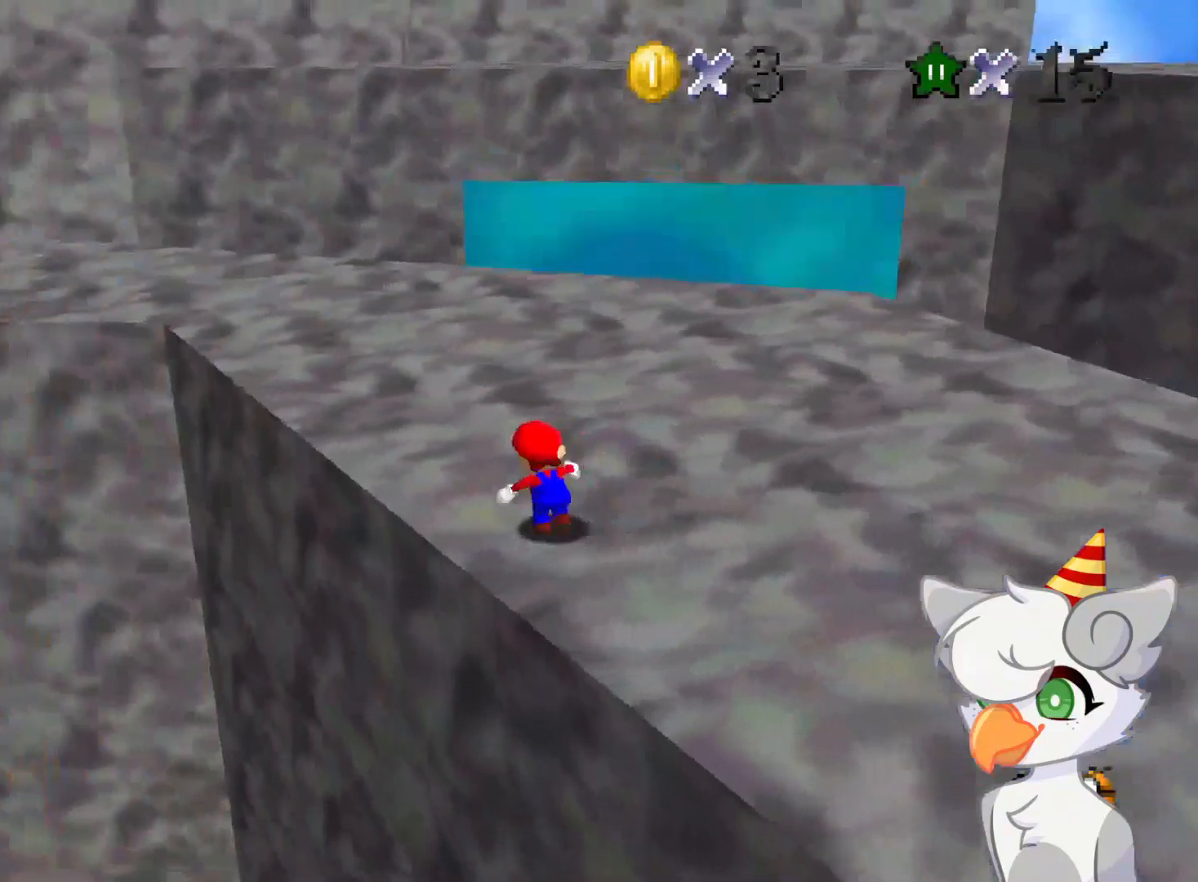
{"buttons": [], "left_stick": "up-left", "events": [[291, "A", "down"], [396, "A", "up"]]}
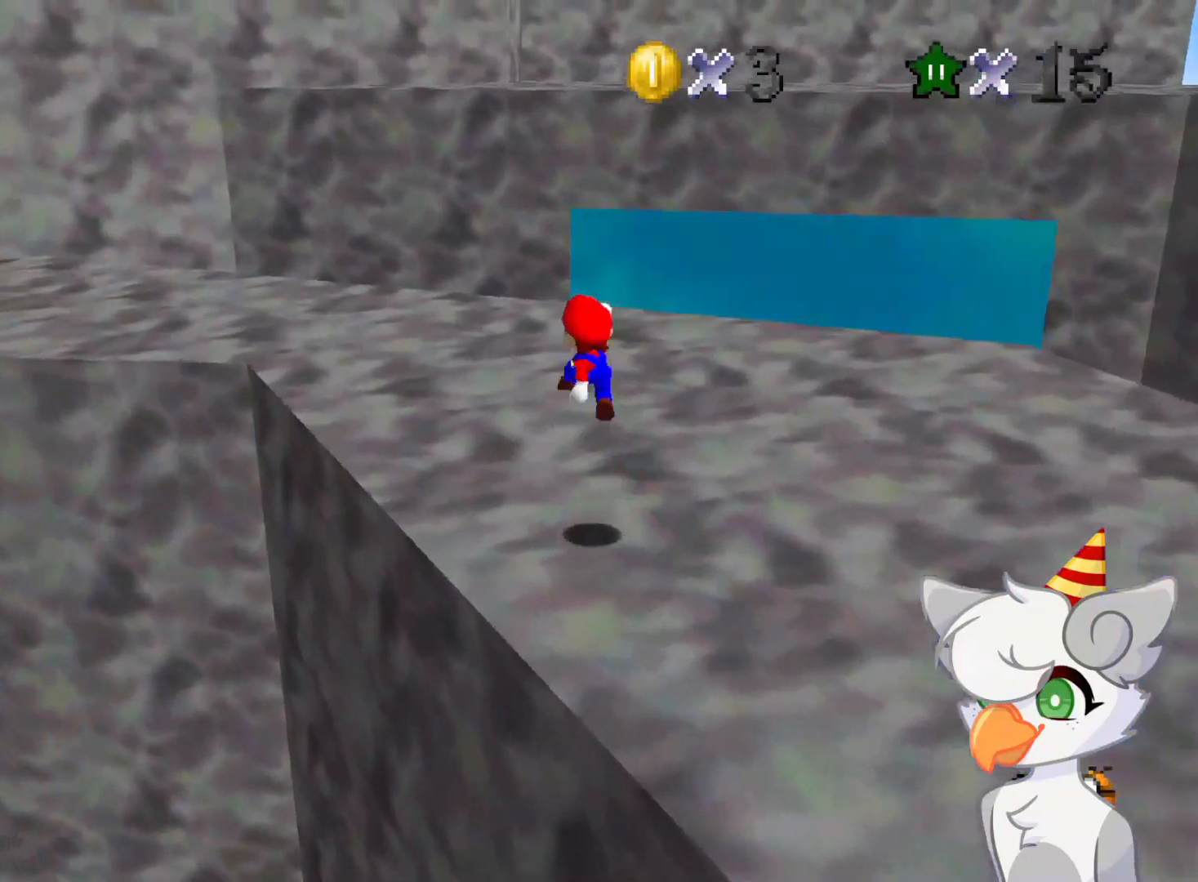
{"buttons": [], "left_stick": "up-left", "events": [[271, "B", "down"], [333, "B", "up"], [416, "B", "down"], [479, "B", "up"]]}
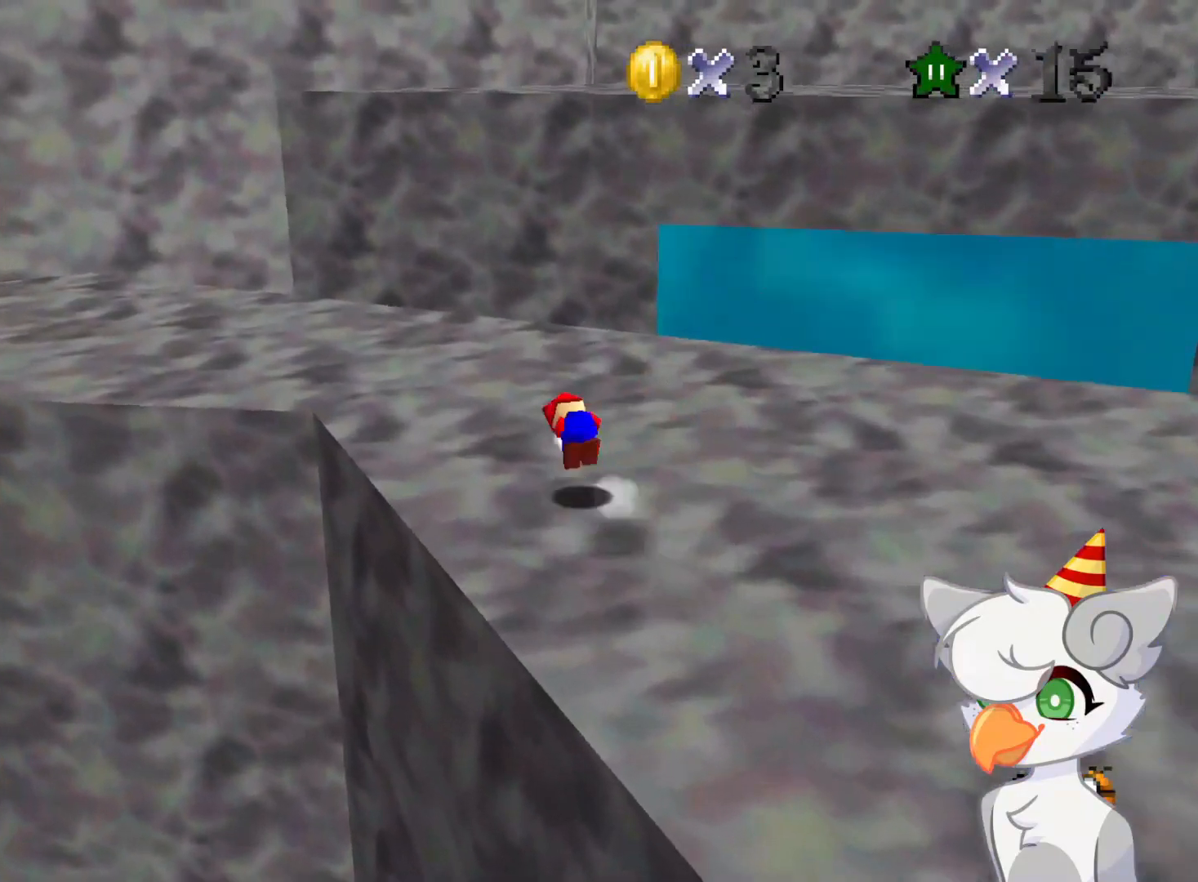
{"buttons": [], "left_stick": "left", "events": [[41, "B", "down"], [125, "B", "up"], [333, "left_stick", "left"]]}
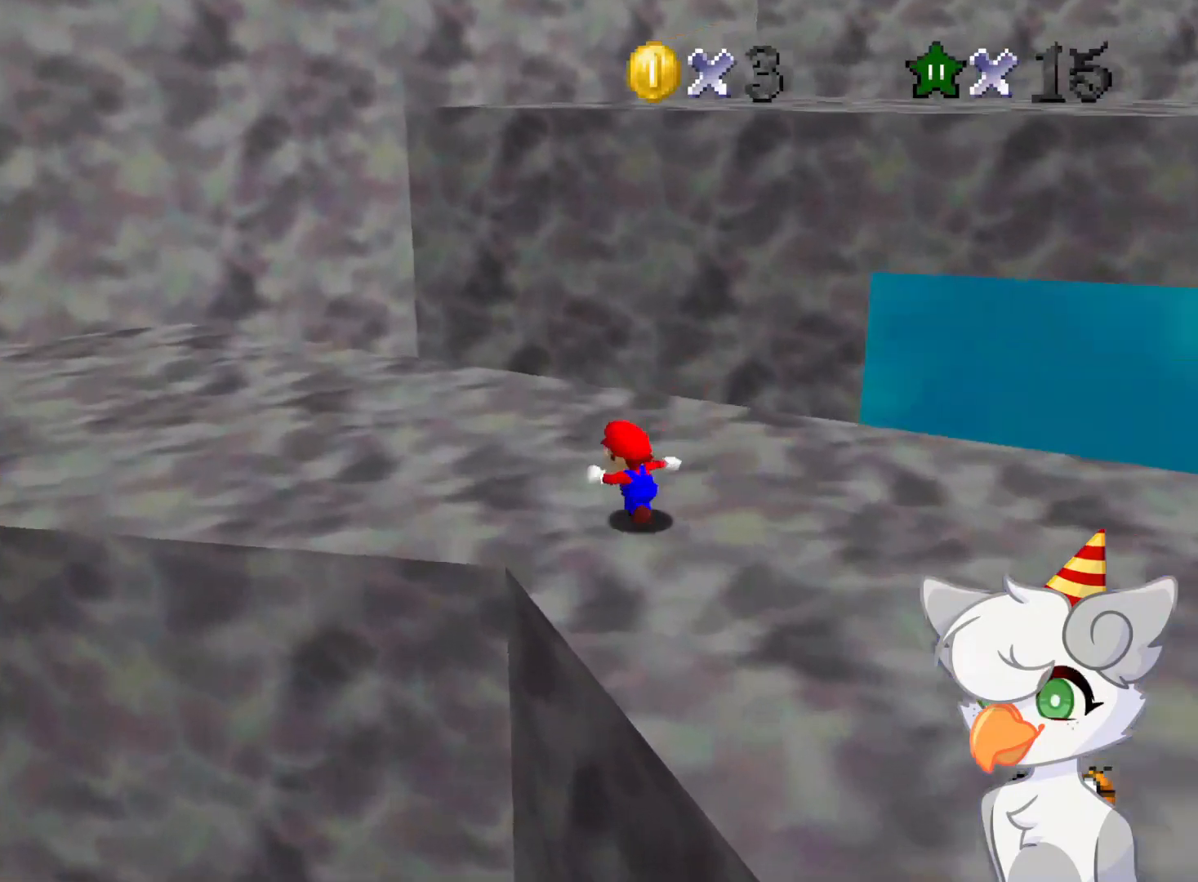
{"buttons": [], "left_stick": "left", "events": []}
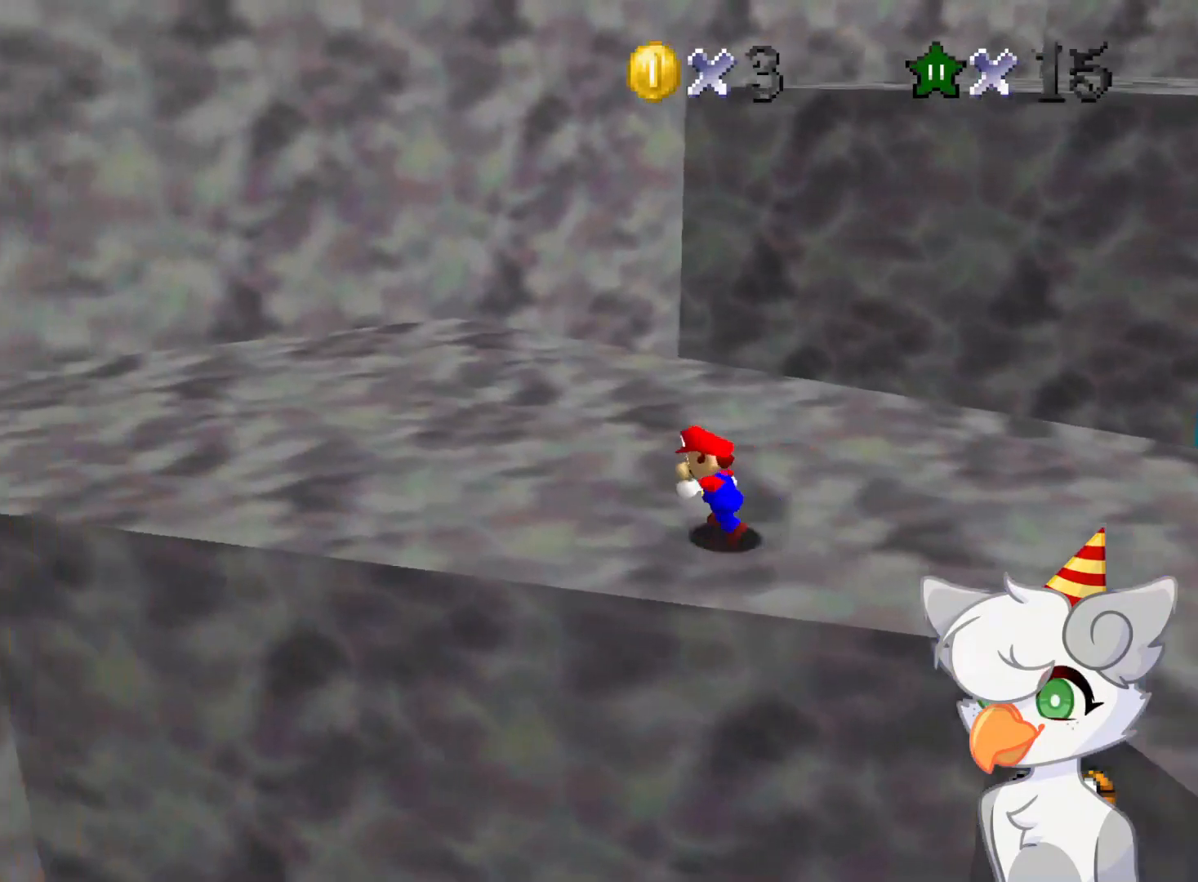
{"buttons": [], "left_stick": "up", "events": [[104, "left_stick", "up-left"], [312, "left_stick", "up"]]}
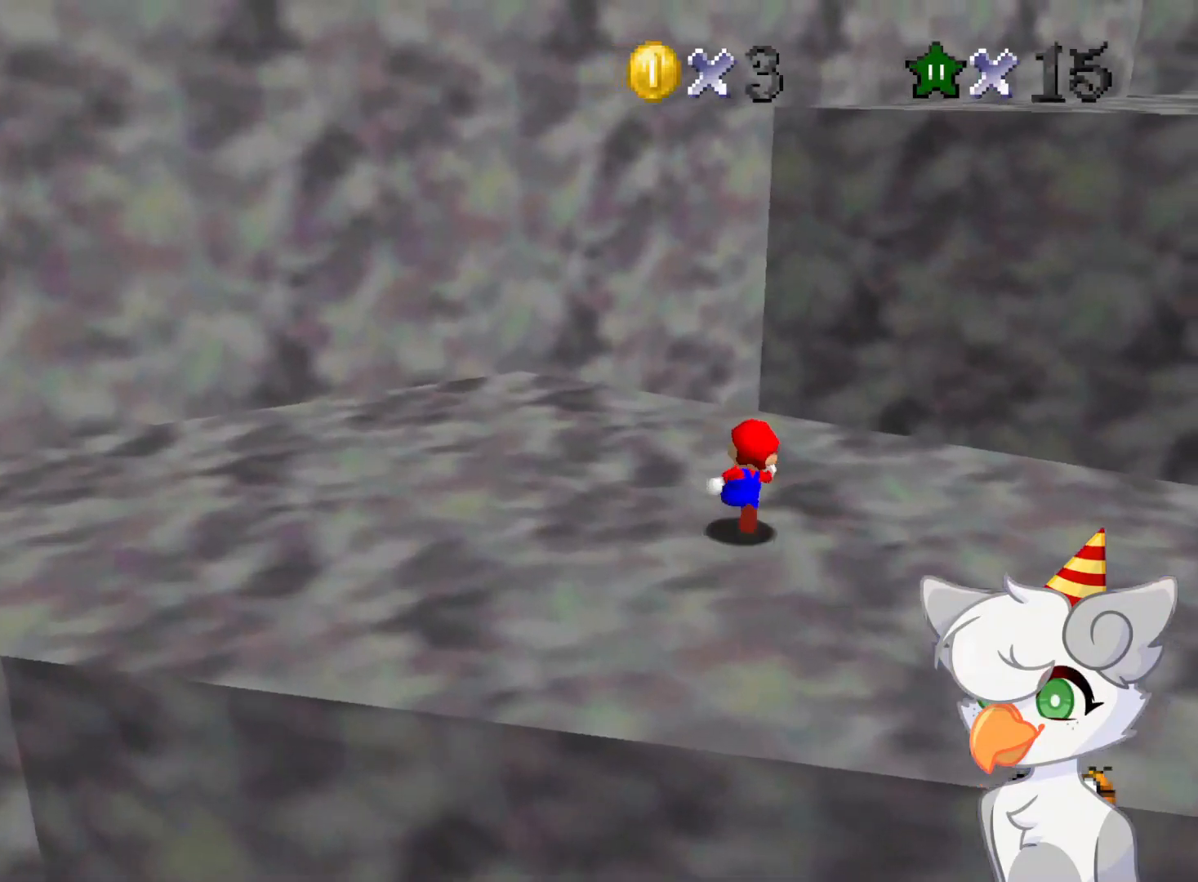
{"buttons": [], "left_stick": "left", "events": [[21, "Z", "down"], [62, "A", "down"], [187, "A", "up"], [271, "Z", "up"], [312, "left_stick", "up-left"], [333, "C_LEFT", "down"], [375, "C_DOWN", "down"], [458, "C_DOWN", "up"], [500, "C_LEFT", "up"], [500, "left_stick", "left"]]}
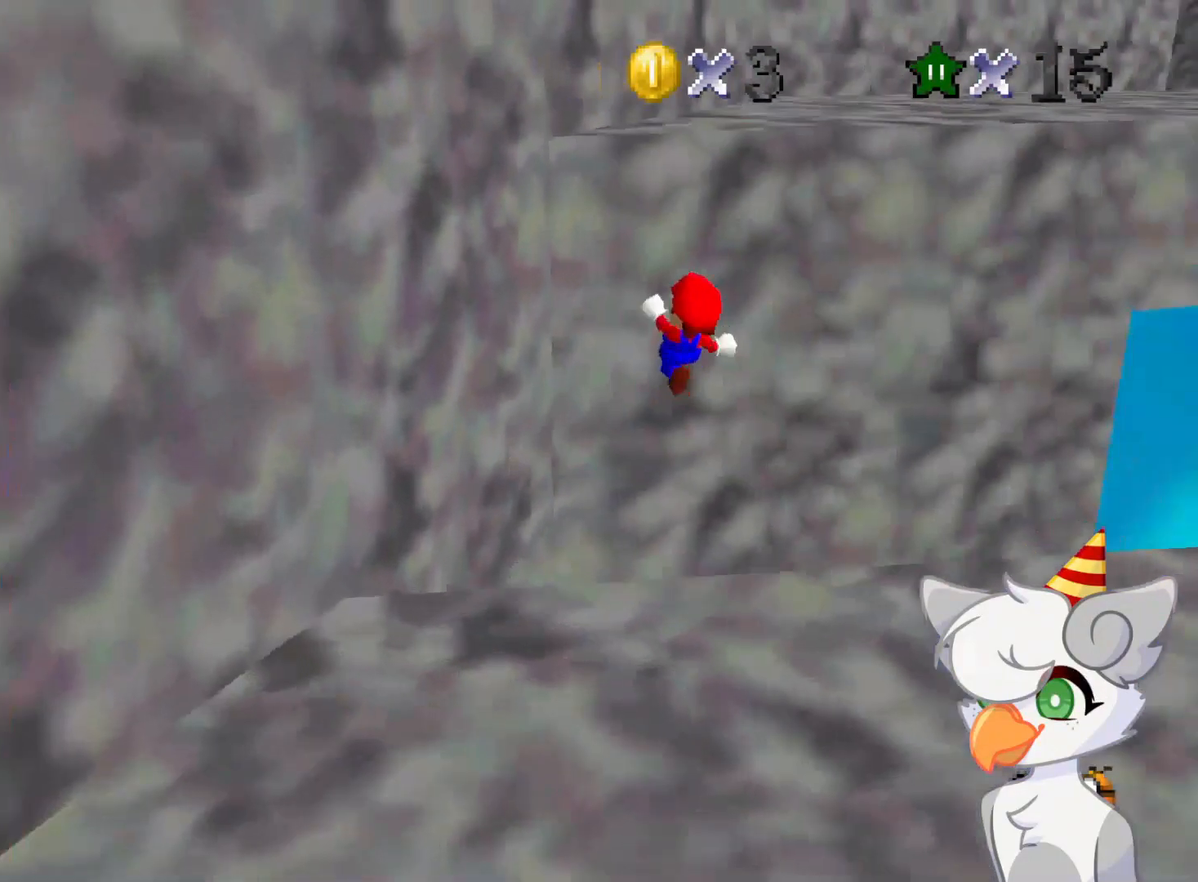
{"buttons": ["A"], "left_stick": "up-left", "events": [[291, "left_stick", "up-left"], [333, "A", "down"]]}
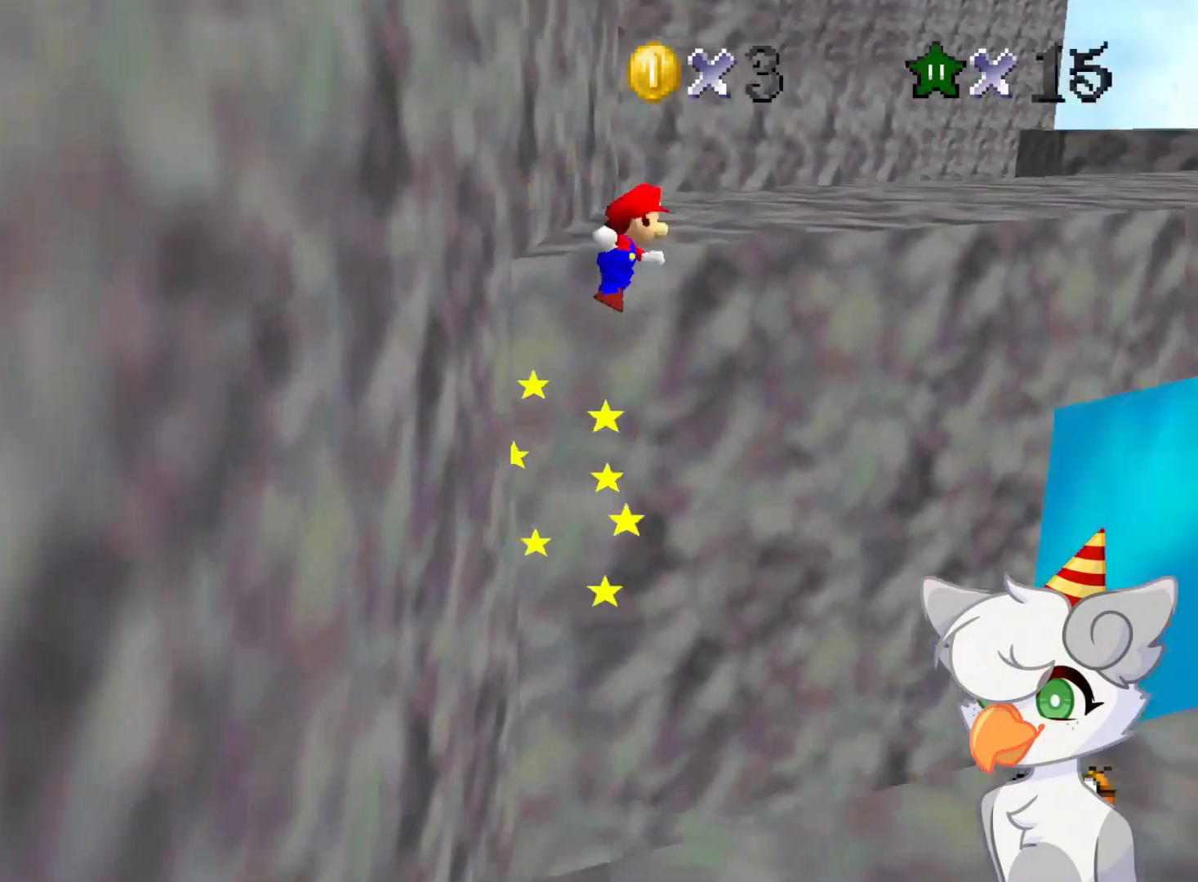
{"buttons": ["A"], "left_stick": "up-left", "events": []}
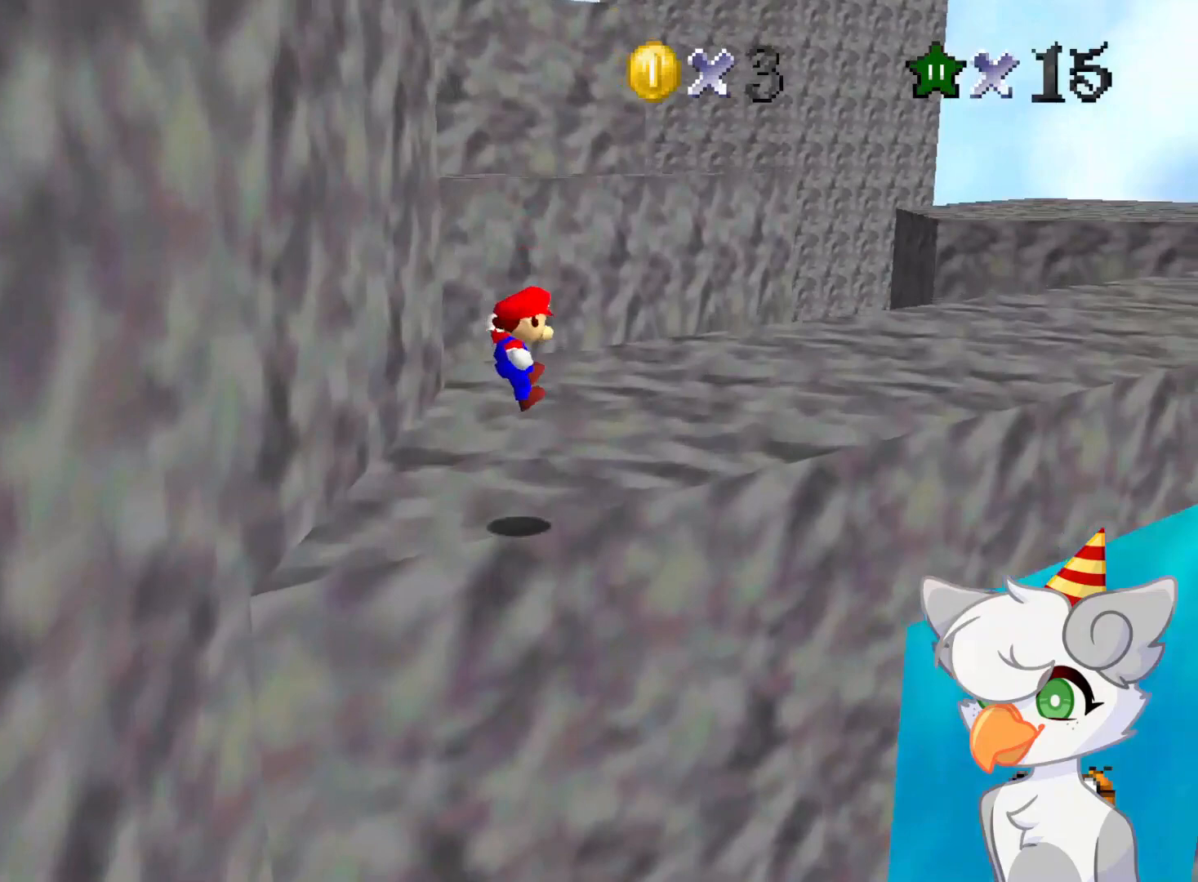
{"buttons": [], "left_stick": "up", "events": [[229, "A", "up"], [271, "left_stick", "up"]]}
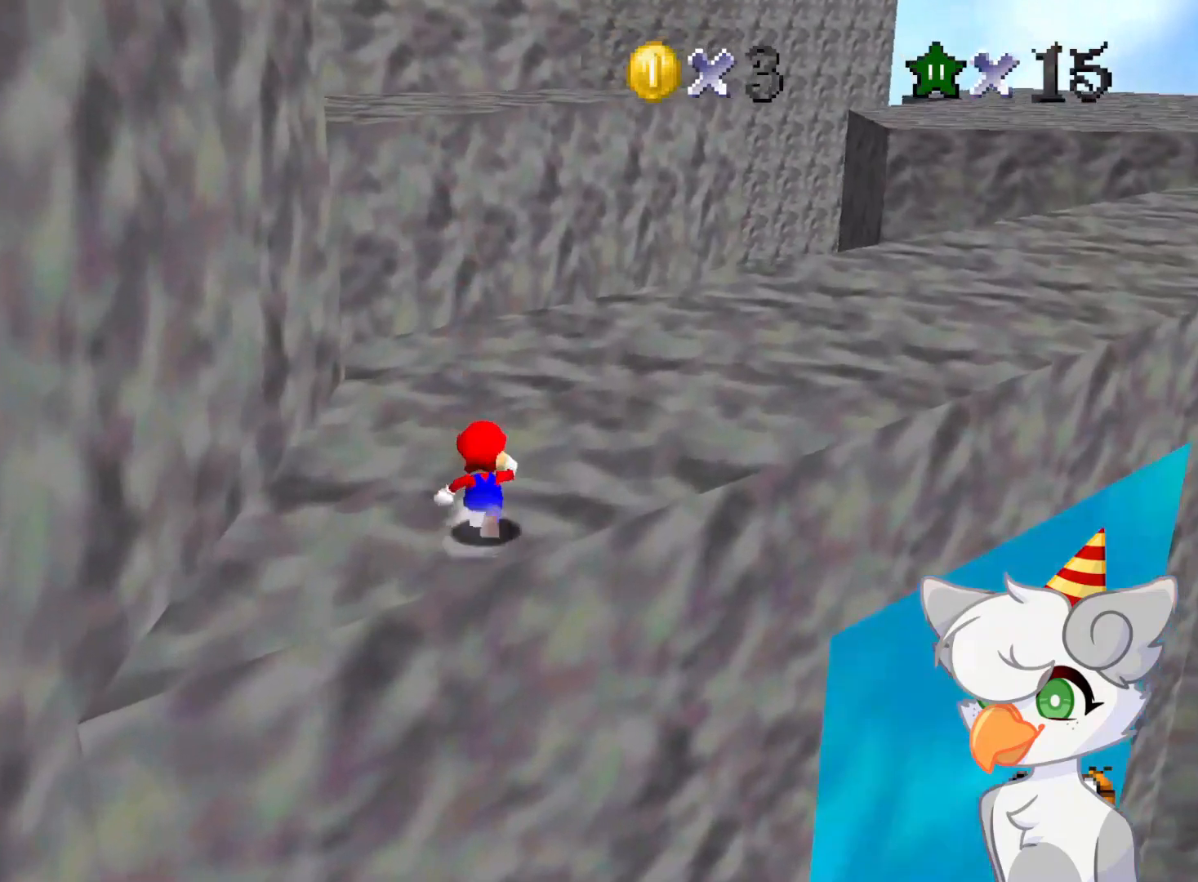
{"buttons": [], "left_stick": "up", "events": [[146, "left_stick", "up-right"], [271, "C_LEFT", "down"], [291, "C_DOWN", "down"], [375, "left_stick", "up"], [396, "C_DOWN", "up"], [396, "C_LEFT", "up"]]}
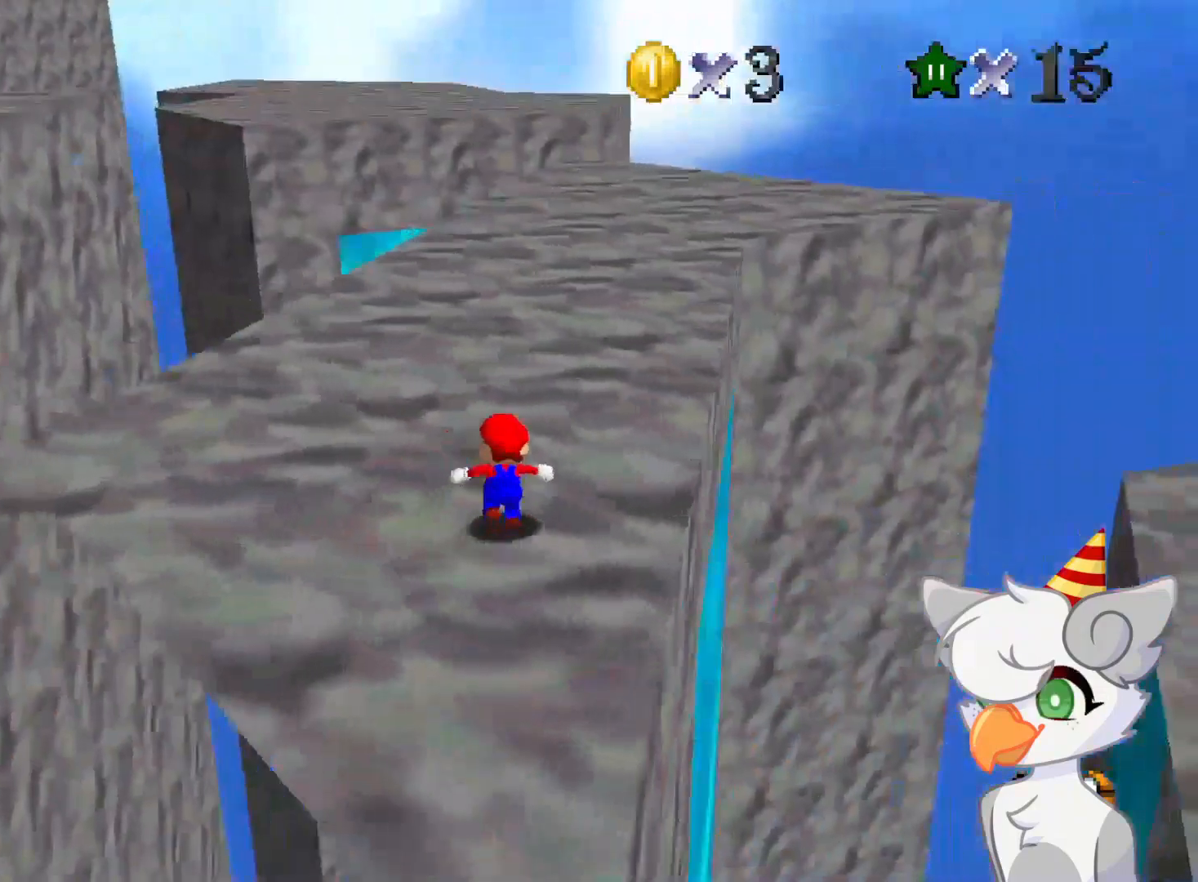
{"buttons": [], "left_stick": "up", "events": []}
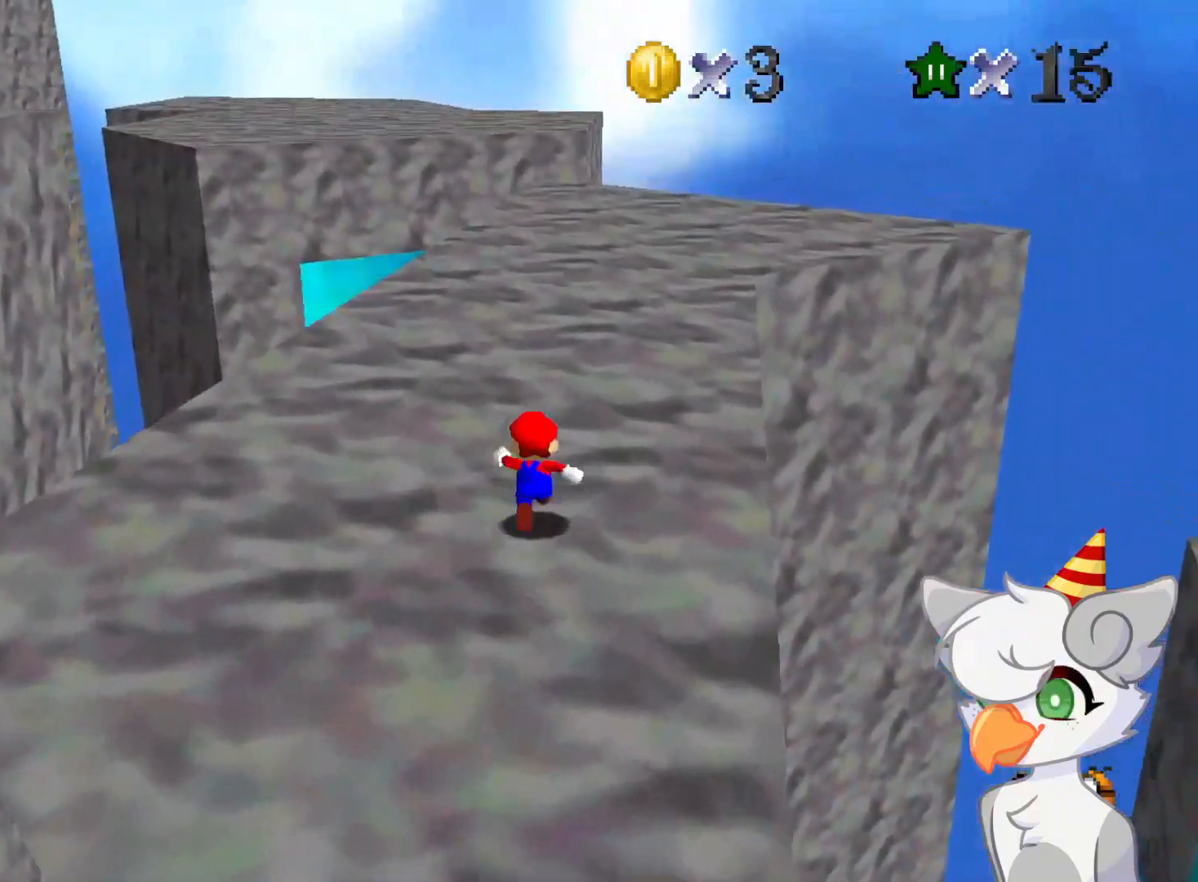
{"buttons": [], "left_stick": "up-right", "events": [[62, "C_RIGHT", "down"], [208, "C_RIGHT", "up"], [208, "left_stick", "up-right"]]}
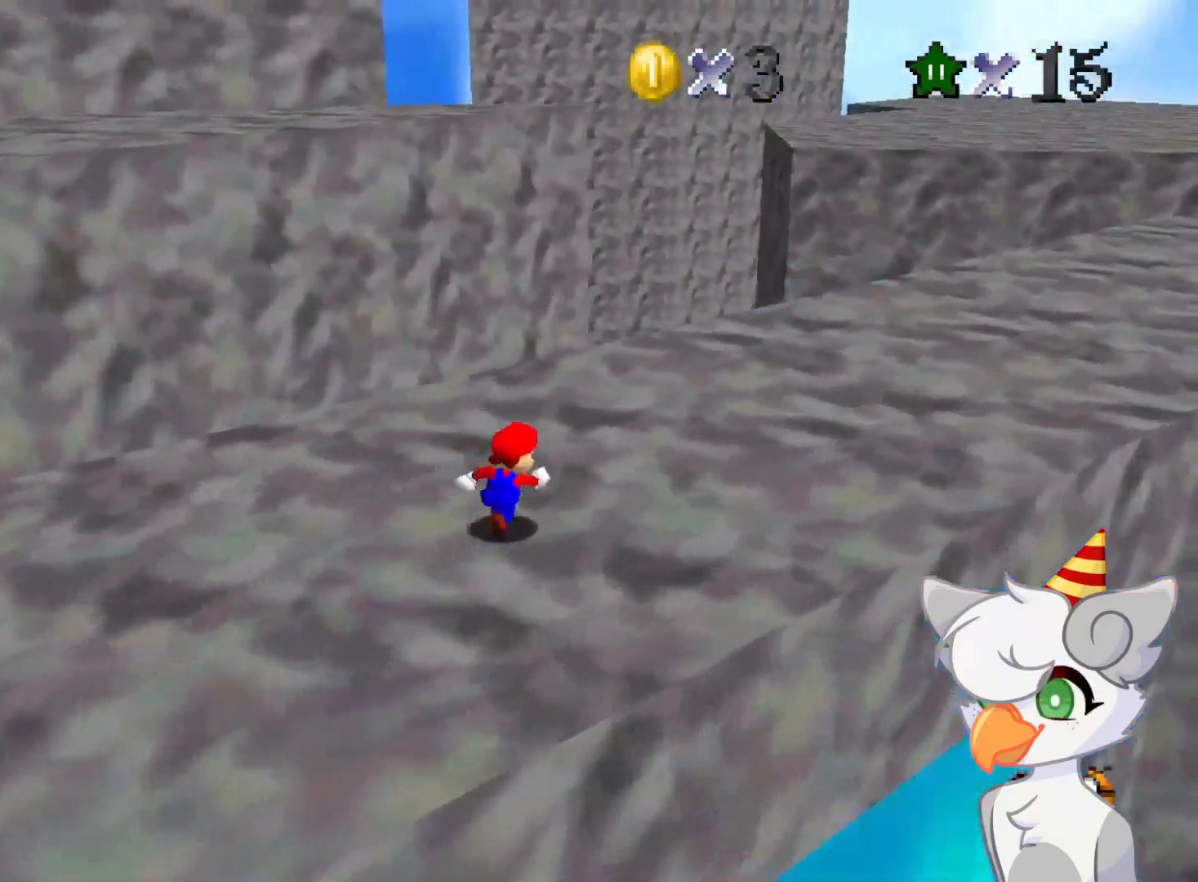
{"buttons": [], "left_stick": "up-right", "events": []}
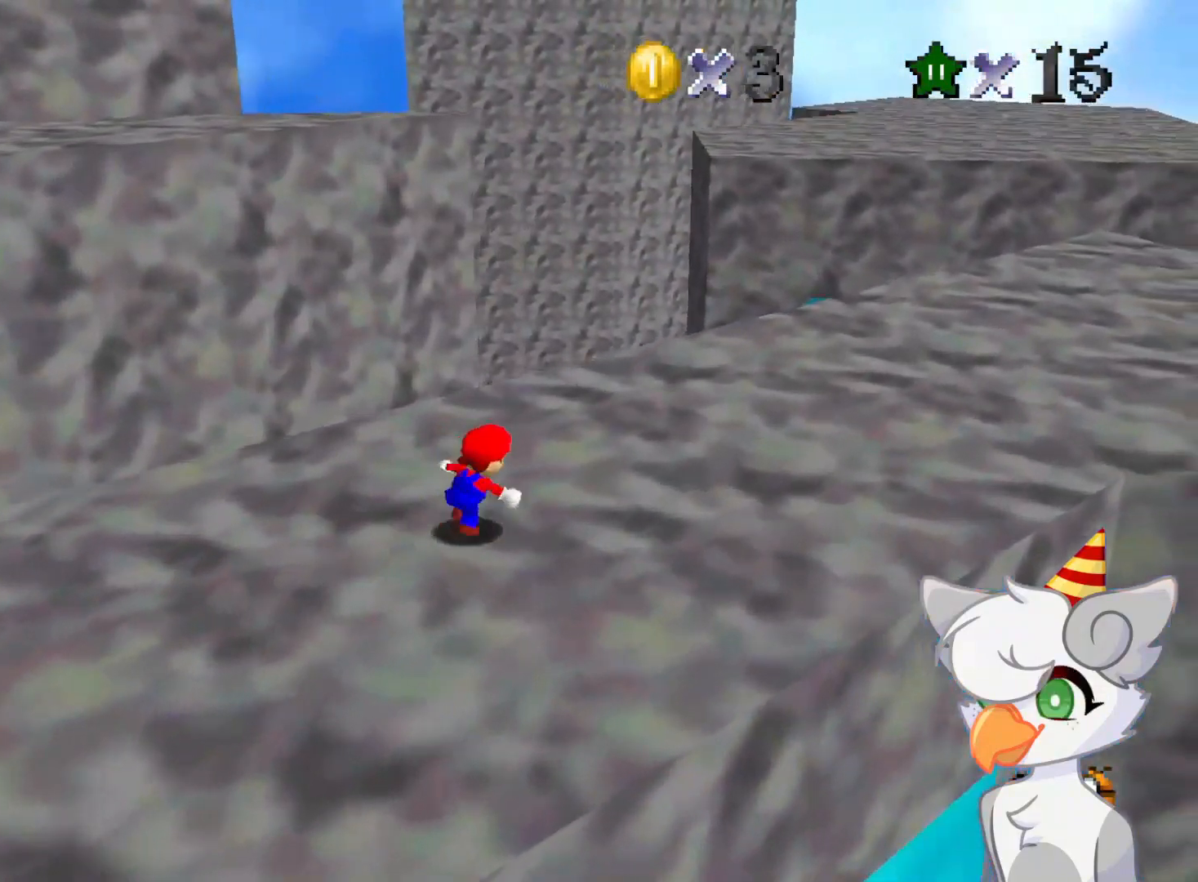
{"buttons": ["B"], "left_stick": "up-right", "events": [[125, "A", "down"], [187, "A", "up"], [458, "B", "down"]]}
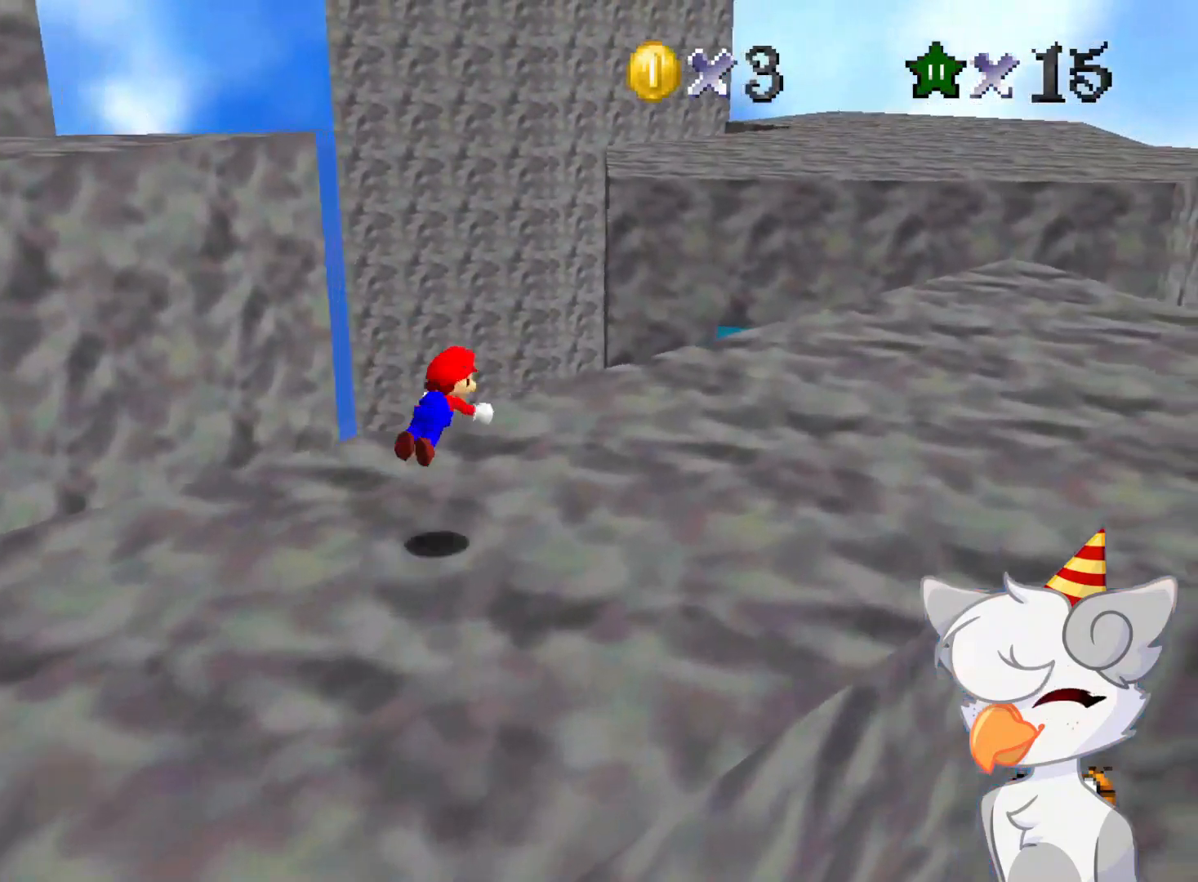
{"buttons": [], "left_stick": "up-right", "events": [[41, "B", "up"], [146, "B", "down"], [166, "B", "up"], [271, "B", "down"], [312, "B", "up"], [375, "B", "down"], [458, "B", "up"]]}
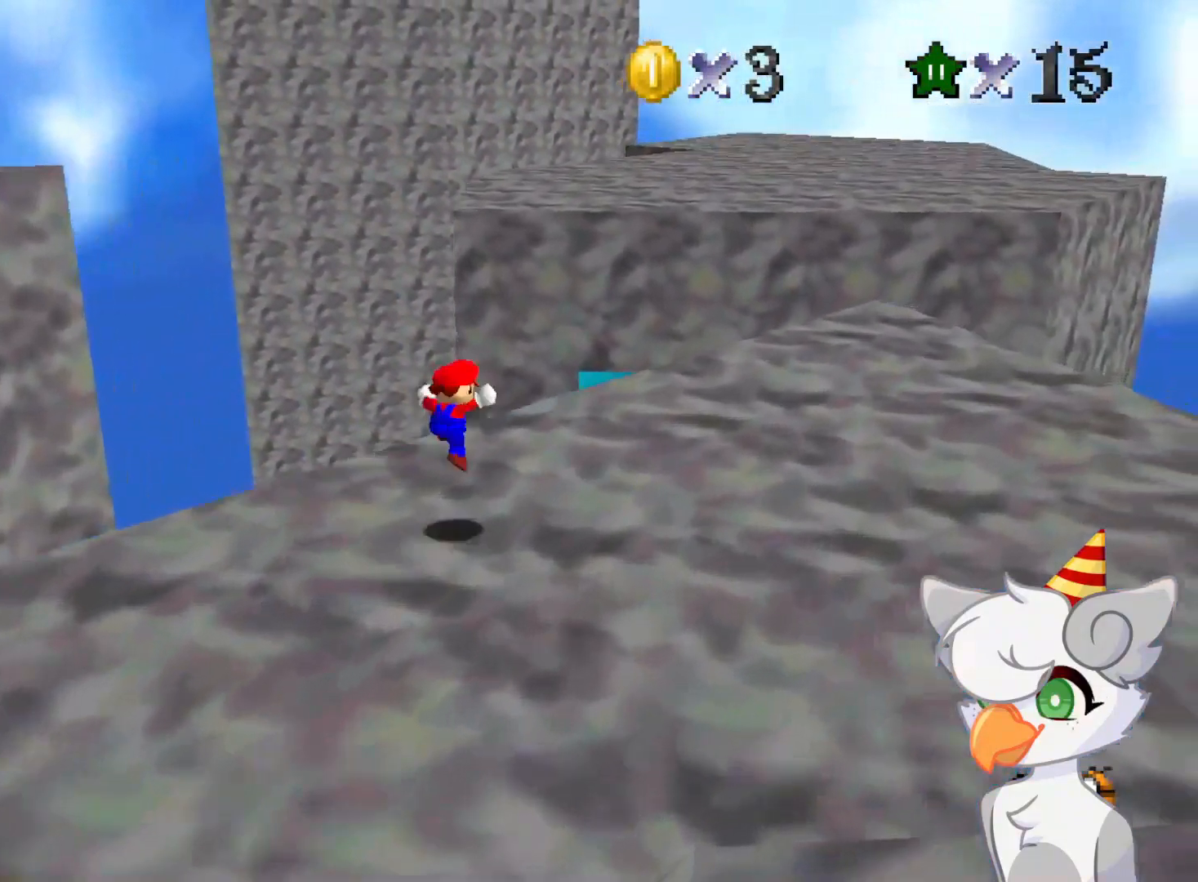
{"buttons": [], "left_stick": "up-right", "events": [[229, "B", "down"], [291, "B", "up"]]}
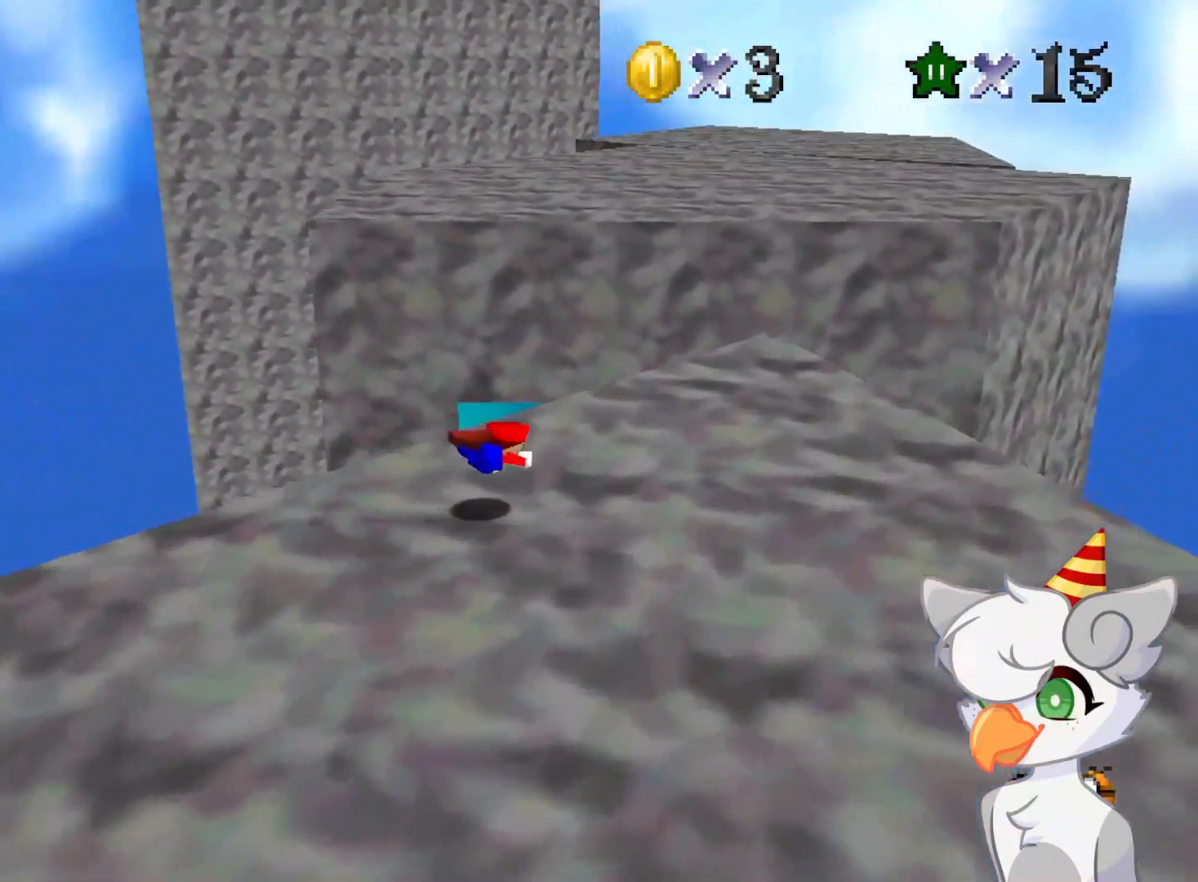
{"buttons": [], "left_stick": "up-right", "events": [[104, "B", "down"], [208, "B", "up"], [208, "left_stick", "center"], [416, "left_stick", "up-right"]]}
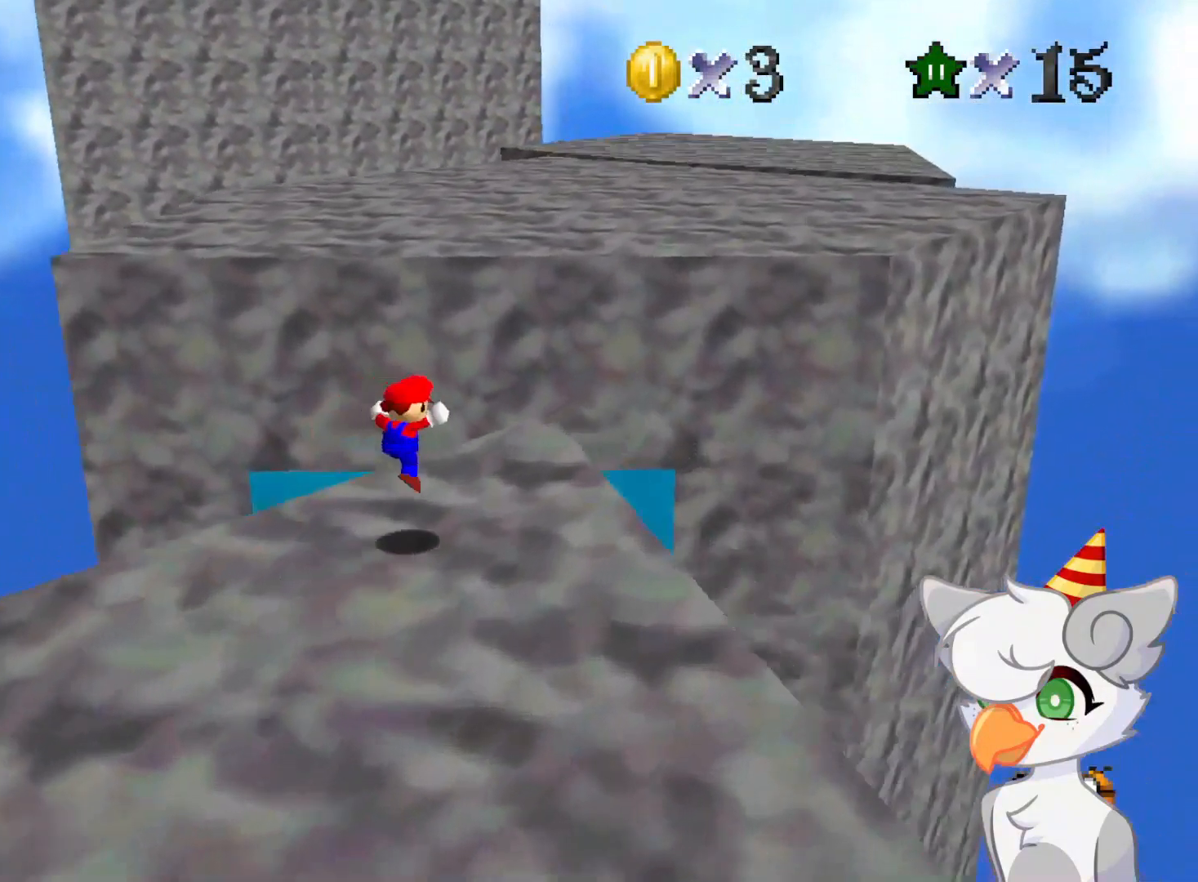
{"buttons": ["A", "Z"], "left_stick": "up", "events": [[208, "left_stick", "up"], [229, "Z", "down"], [271, "A", "down"]]}